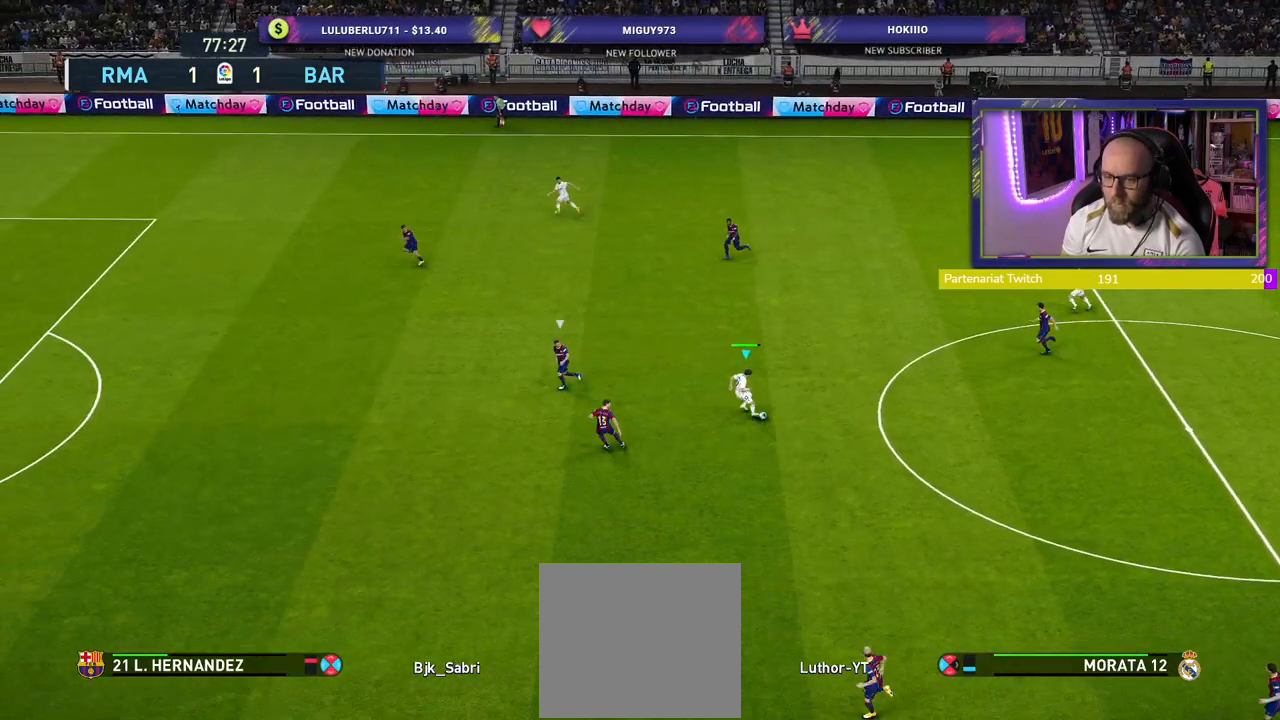
Gameplay with a controller (PlayStation layout); each line is a JSON object with the inputs held at the frame after it. "events" lists button and stick changes between this image and that frame as [ms after this image, input, new state], when the widget could be followed in between.
{"buttons": [], "left_stick": "left", "right_stick": "center", "events": [[420, "left_stick", "left"]]}
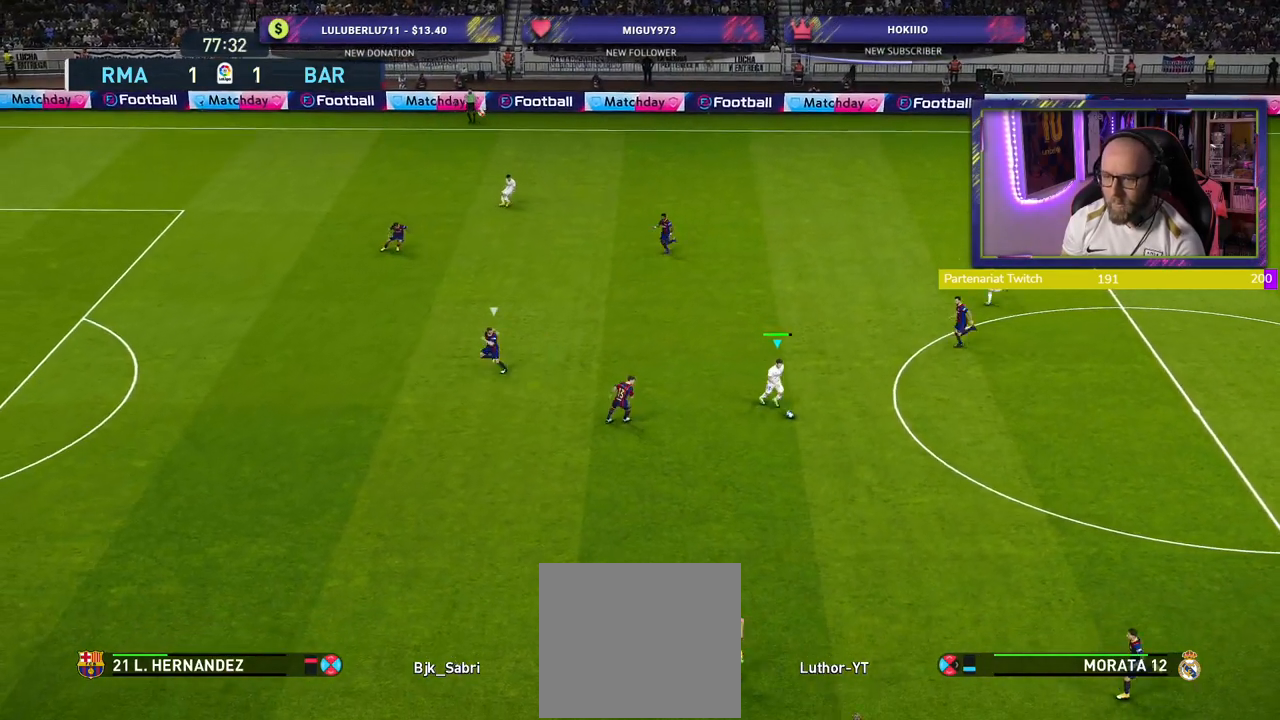
{"buttons": [], "left_stick": "up-left", "right_stick": "center", "events": [[220, "left_stick", "up-left"], [360, "TRIANGLE", "down"], [420, "TRIANGLE", "up"]]}
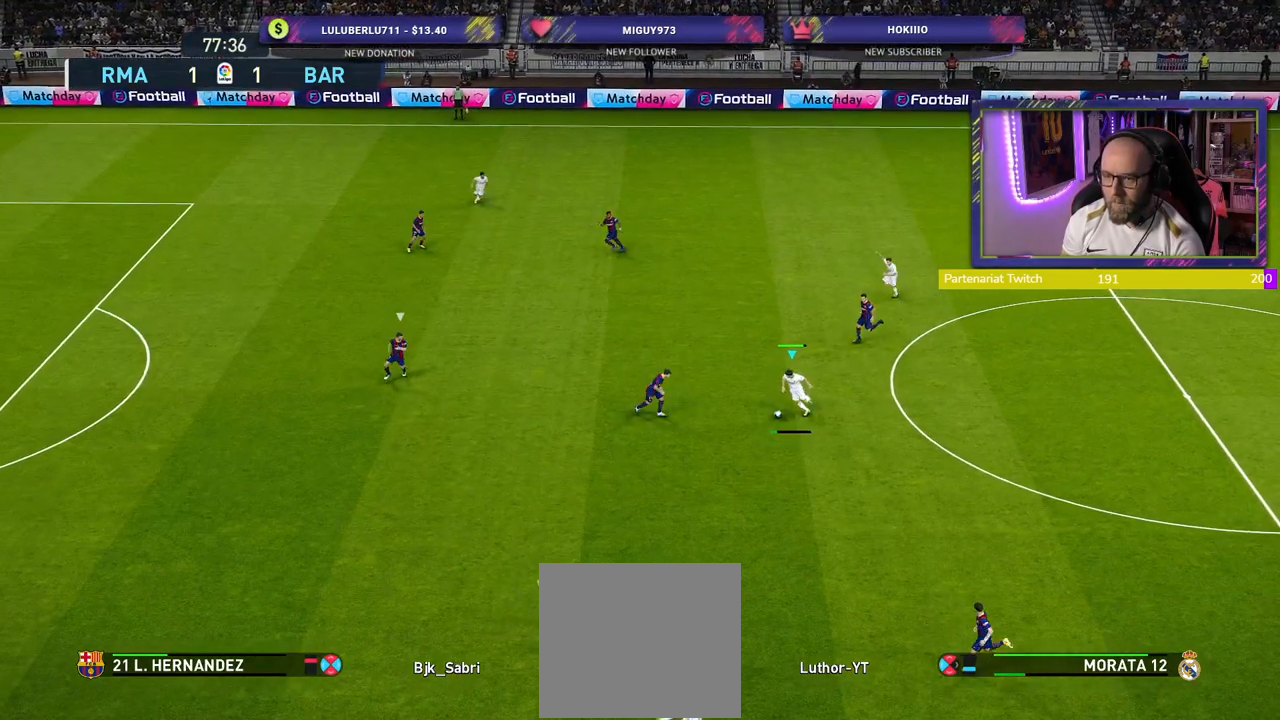
{"buttons": [], "left_stick": "left", "right_stick": "center", "events": [[320, "left_stick", "left"]]}
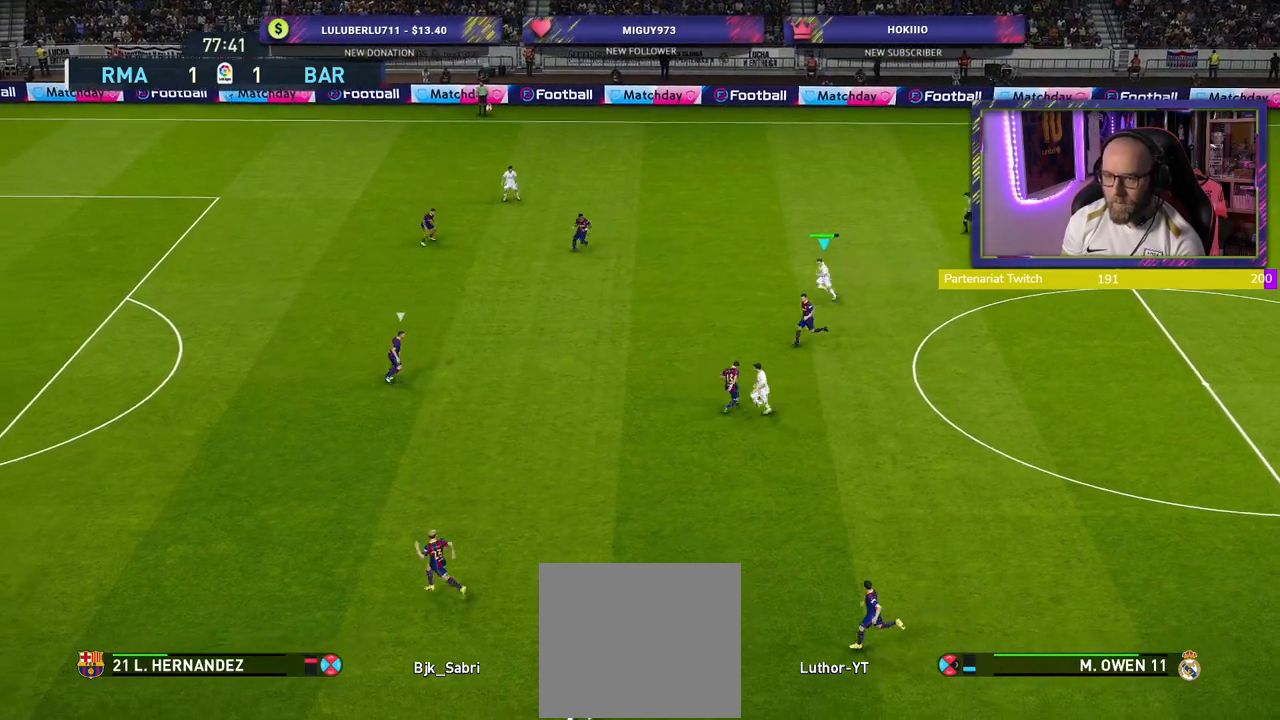
{"buttons": ["R2"], "left_stick": "down-left", "right_stick": "center", "events": [[20, "R2", "down"], [240, "left_stick", "down-left"]]}
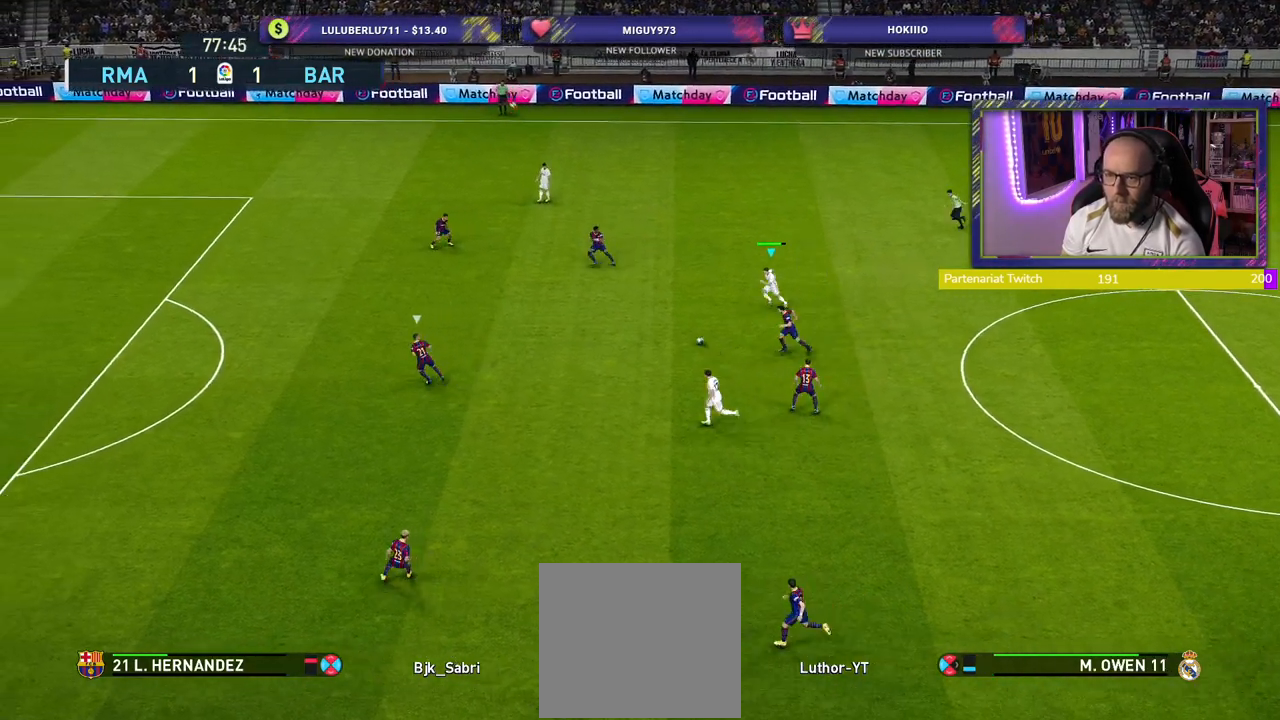
{"buttons": [], "left_stick": "down-left", "right_stick": "center", "events": [[160, "R2", "up"]]}
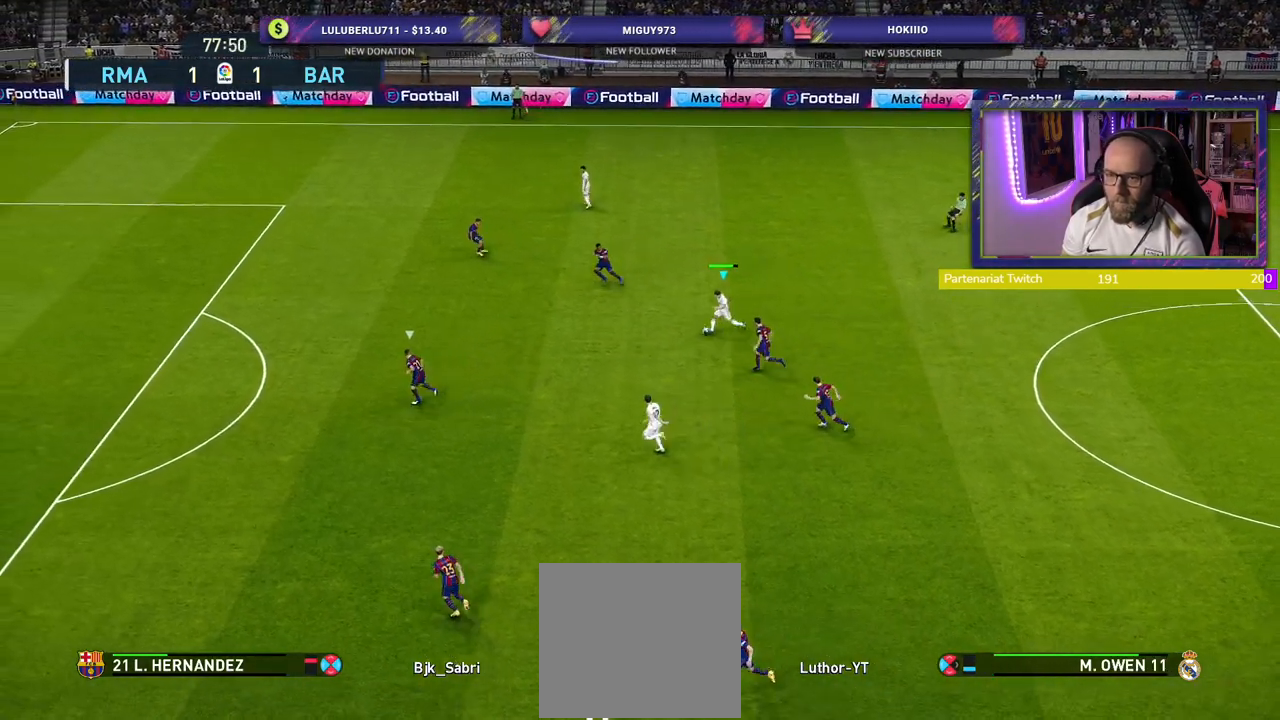
{"buttons": ["L3"], "left_stick": "down-left", "right_stick": "center", "events": [[180, "TRIANGLE", "down"], [200, "L3", "down"], [340, "TRIANGLE", "up"]]}
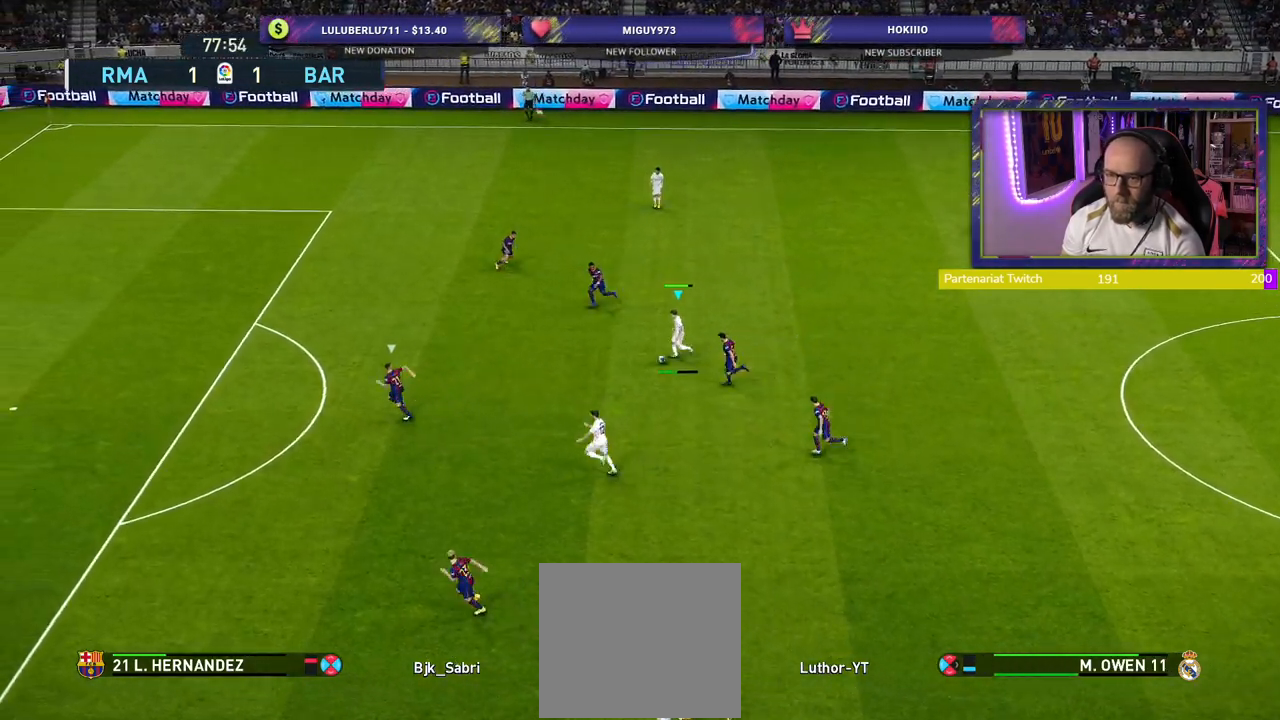
{"buttons": [], "left_stick": "left", "right_stick": "center", "events": [[260, "left_stick", "left"], [480, "L3", "up"]]}
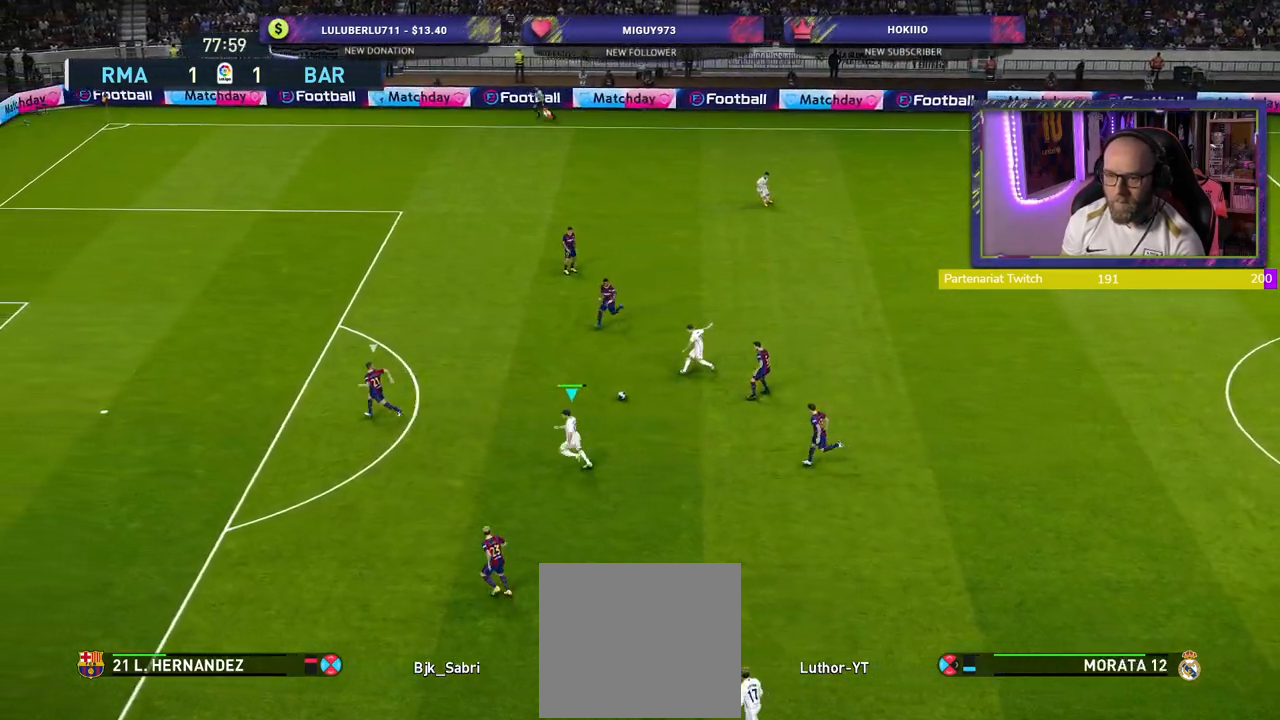
{"buttons": ["L3"], "left_stick": "up-left", "right_stick": "center", "events": [[40, "left_stick", "up-left"], [480, "L3", "down"]]}
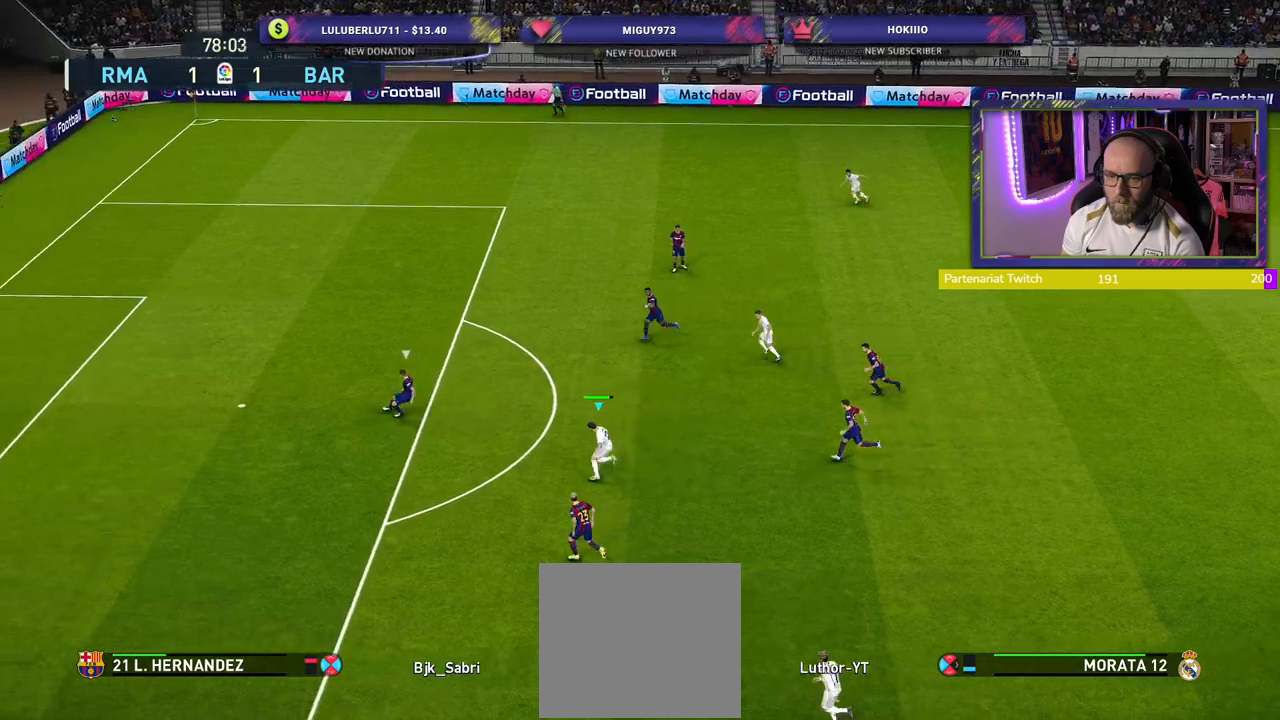
{"buttons": ["L3"], "left_stick": "up-left", "right_stick": "center", "events": [[120, "SQUARE", "down"], [280, "SQUARE", "up"]]}
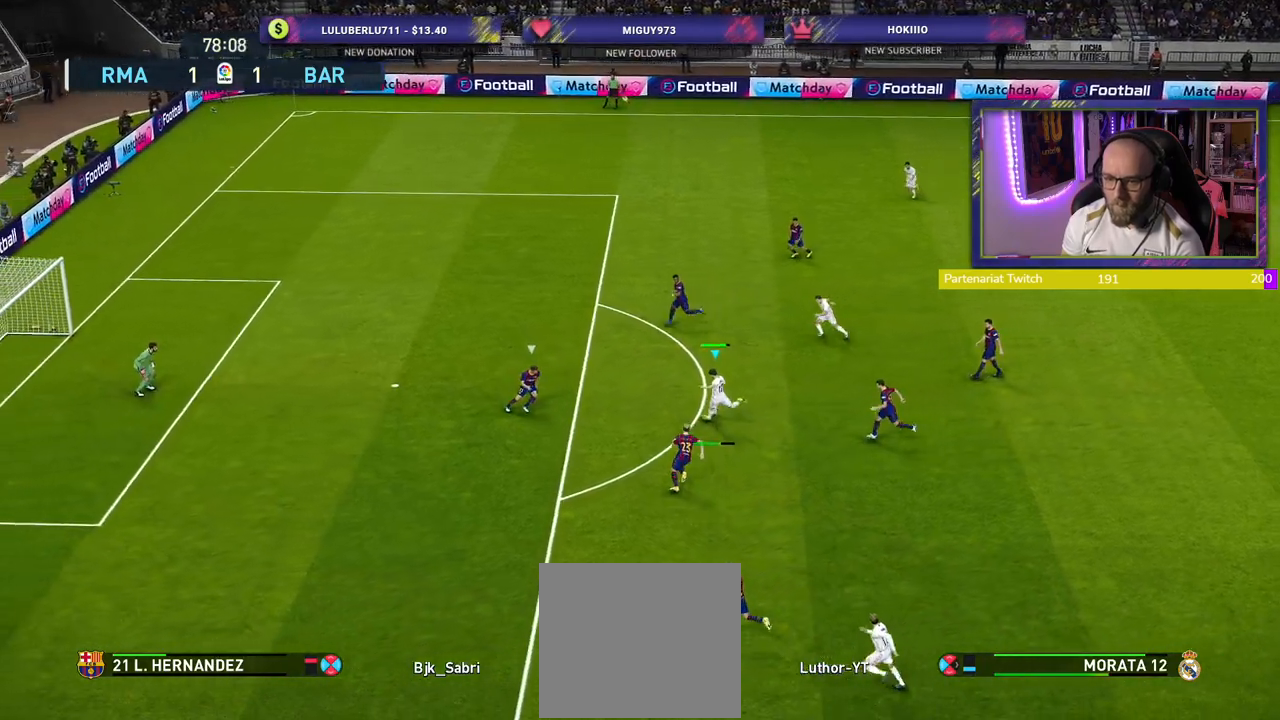
{"buttons": [], "left_stick": "up-left", "right_stick": "center", "events": [[340, "L3", "up"]]}
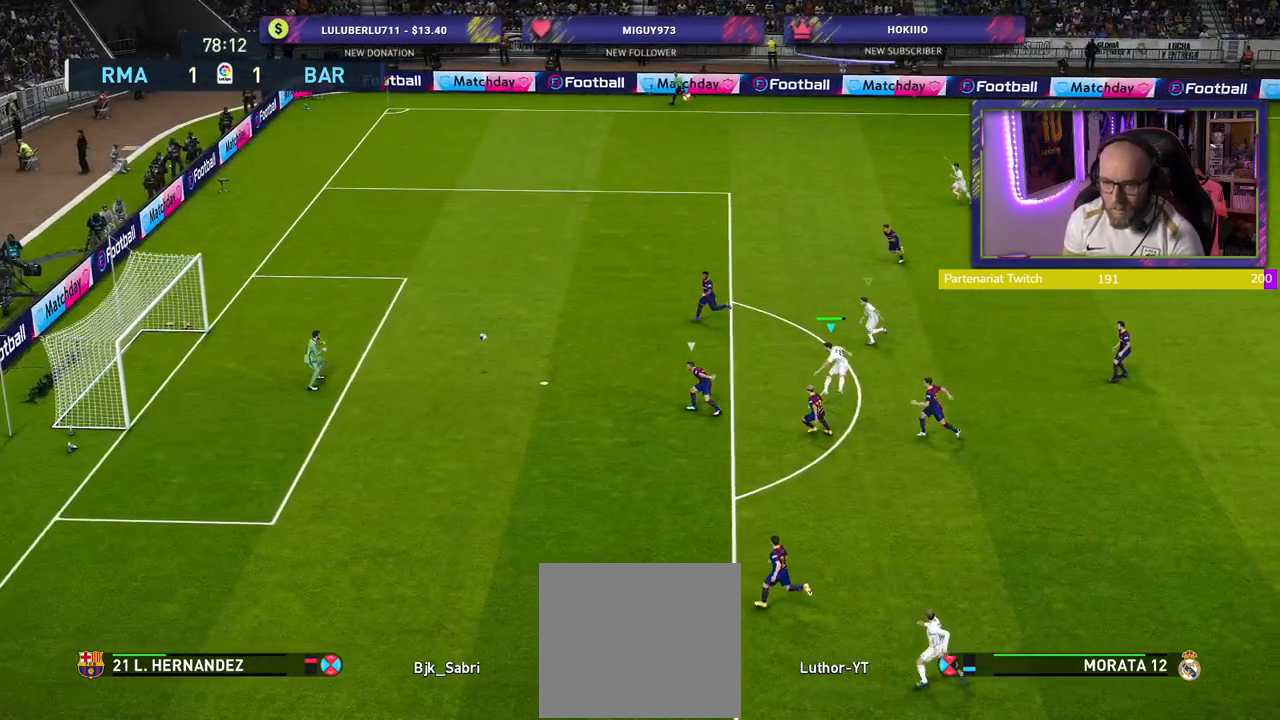
{"buttons": ["R2"], "left_stick": "up-left", "right_stick": "center", "events": [[480, "R2", "down"]]}
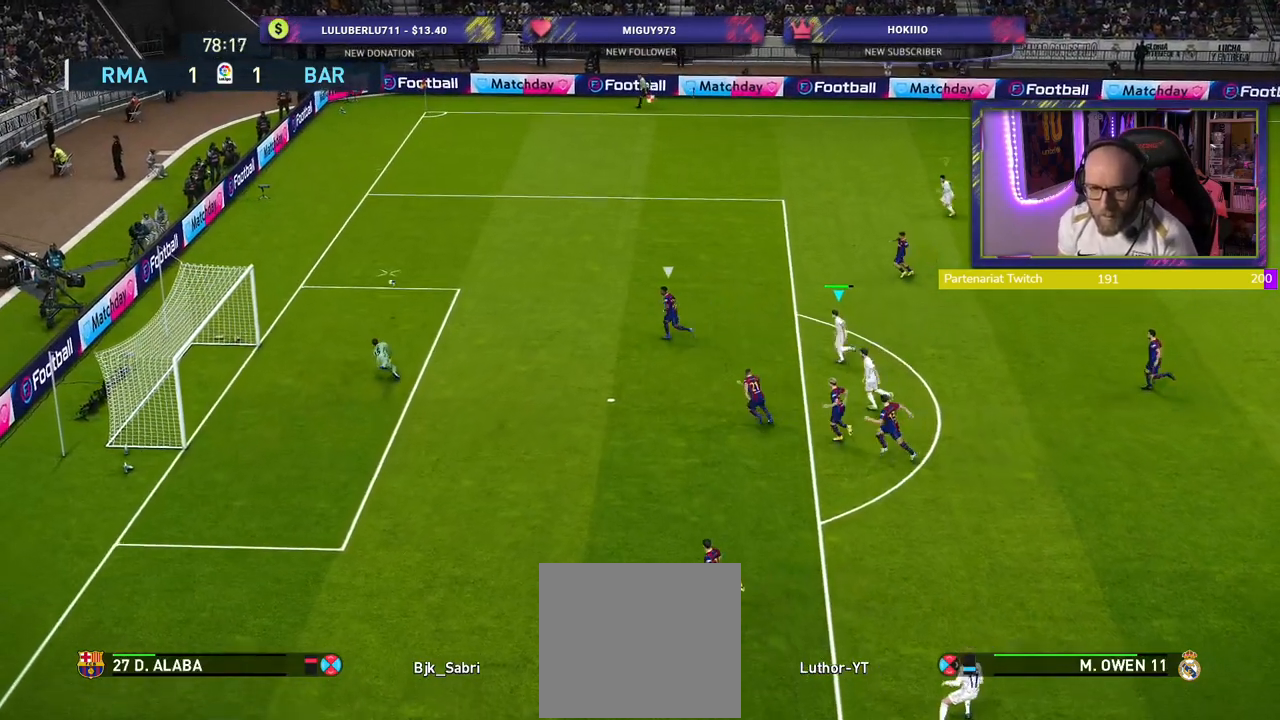
{"buttons": ["R2"], "left_stick": "up-left", "right_stick": "center", "events": []}
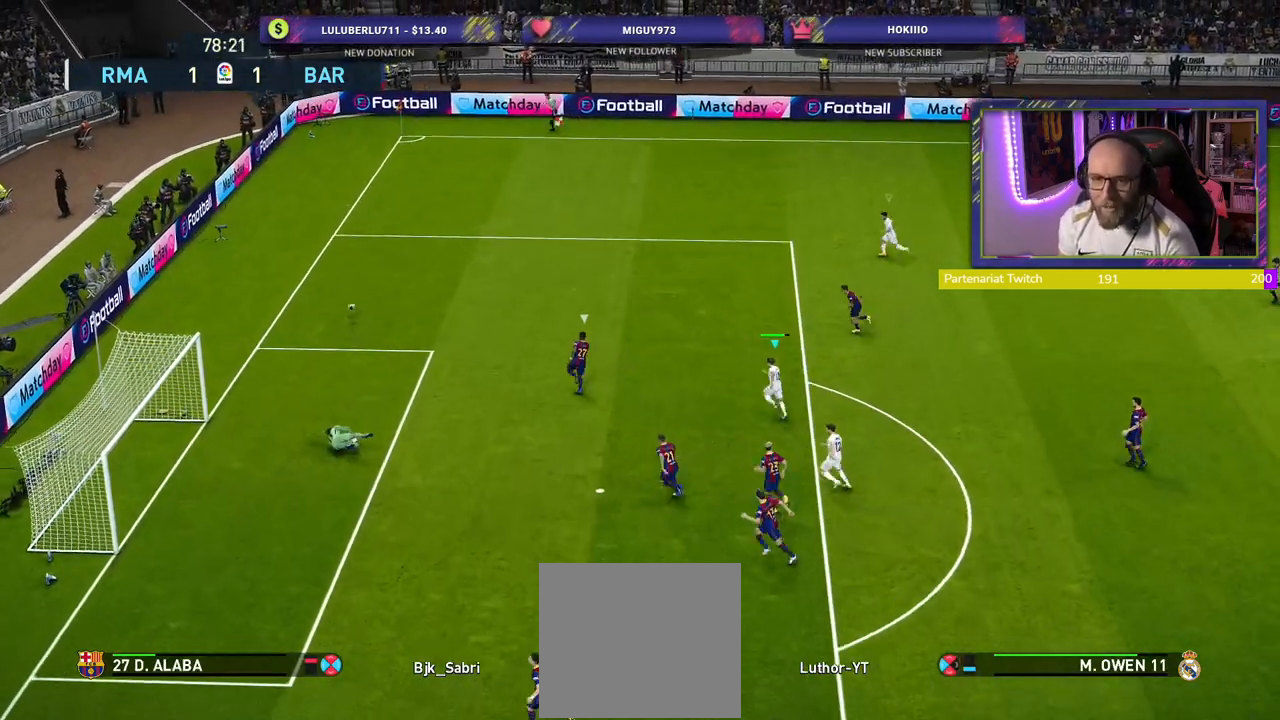
{"buttons": [], "left_stick": "left", "right_stick": "center", "events": [[260, "L1", "down"], [360, "L1", "up"], [360, "left_stick", "left"], [480, "R2", "up"]]}
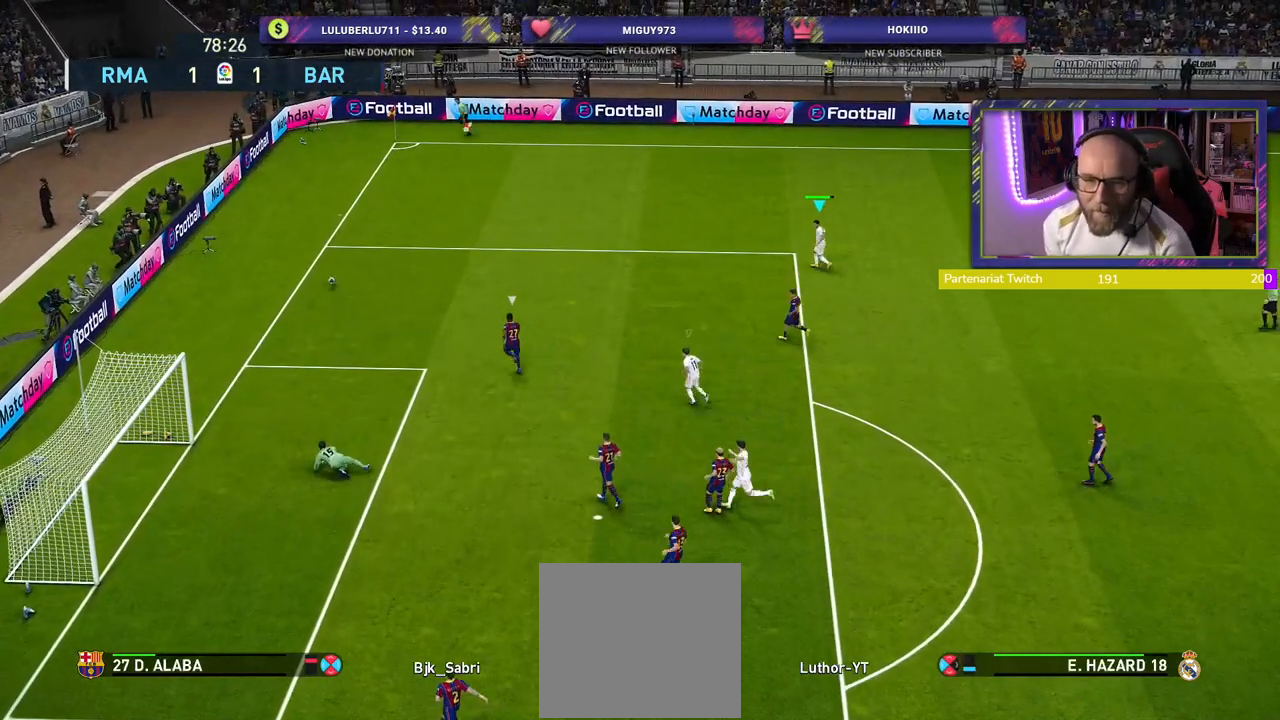
{"buttons": [], "left_stick": "center", "right_stick": "center", "events": [[160, "left_stick", "center"]]}
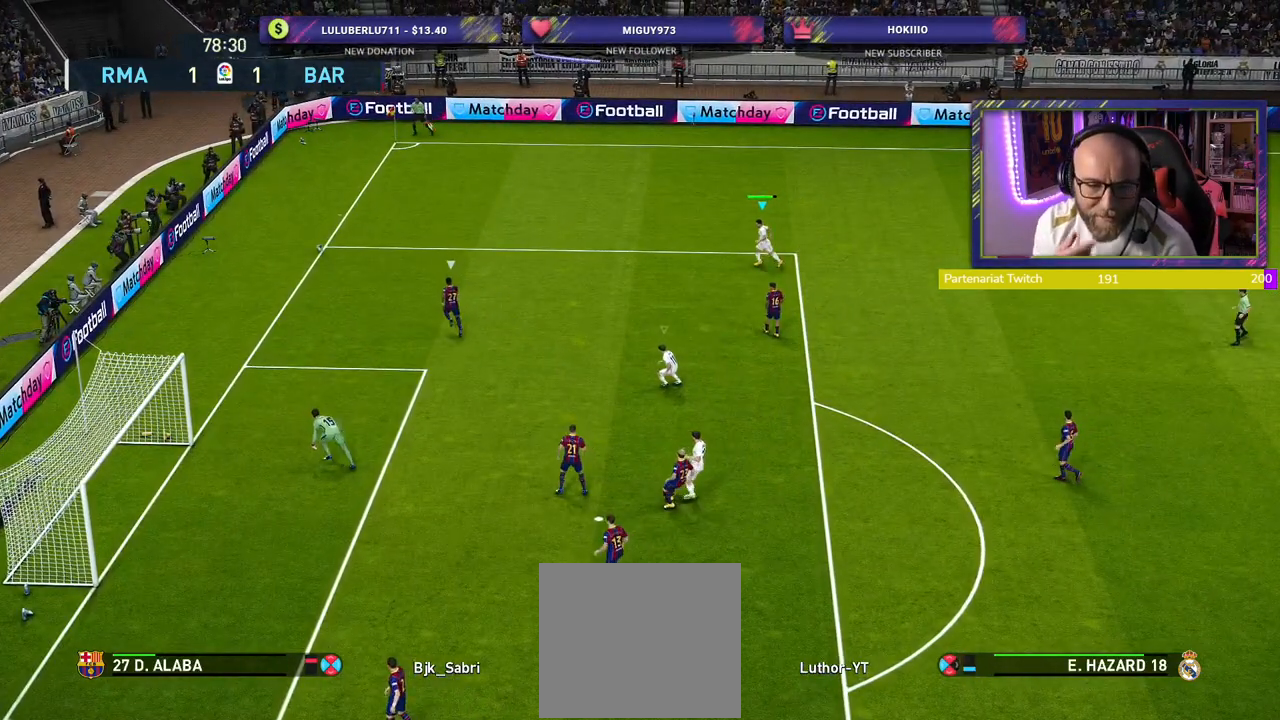
{"buttons": [], "left_stick": "center", "right_stick": "center", "events": []}
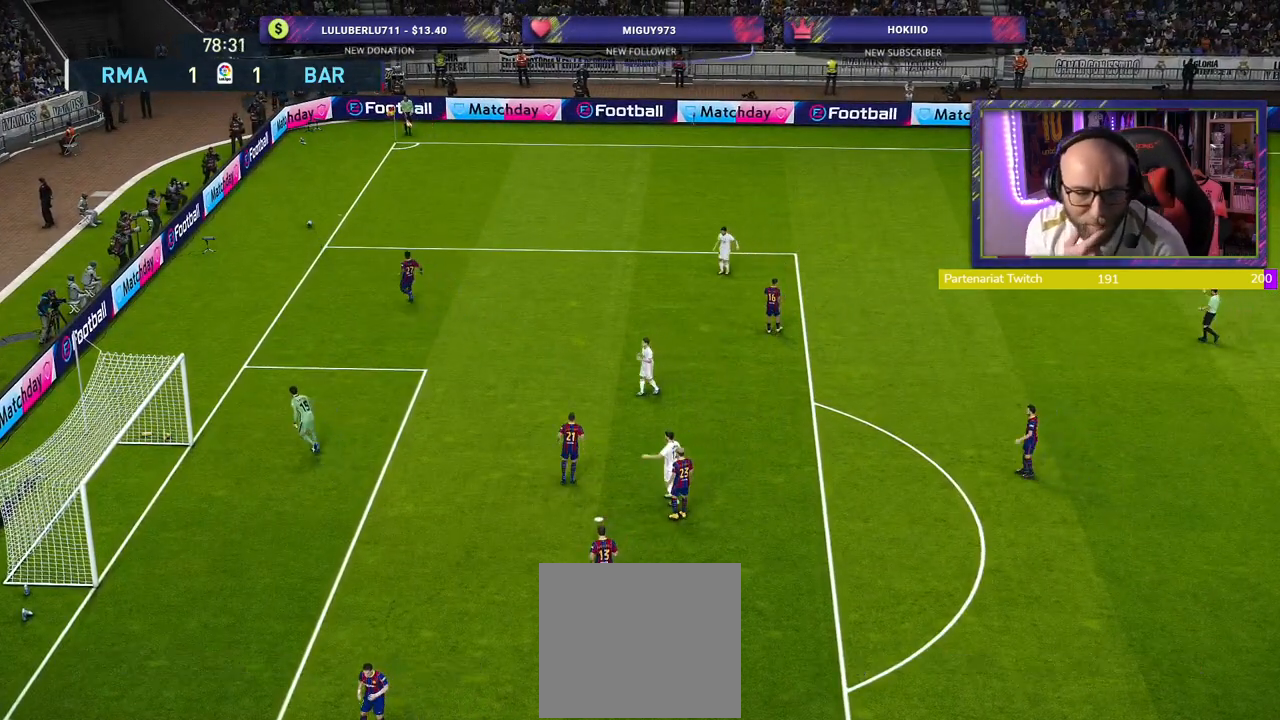
{"buttons": [], "left_stick": "center", "right_stick": "center", "events": []}
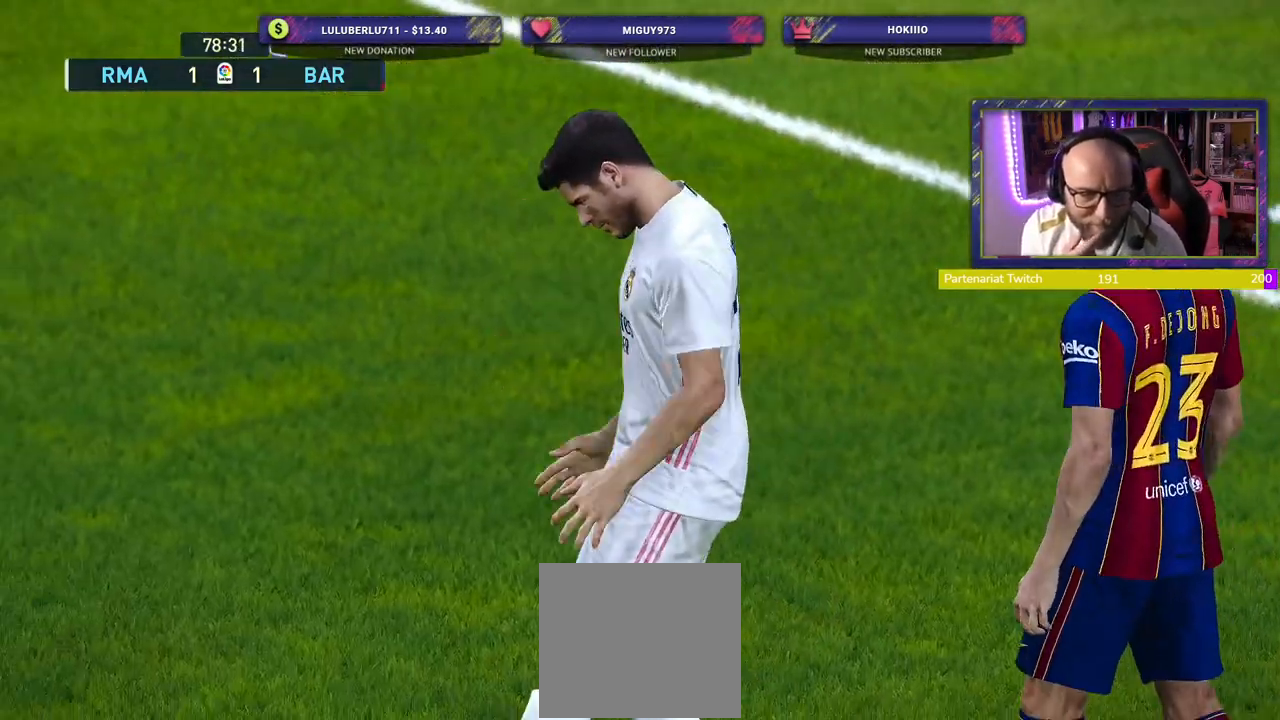
{"buttons": [], "left_stick": "center", "right_stick": "center", "events": []}
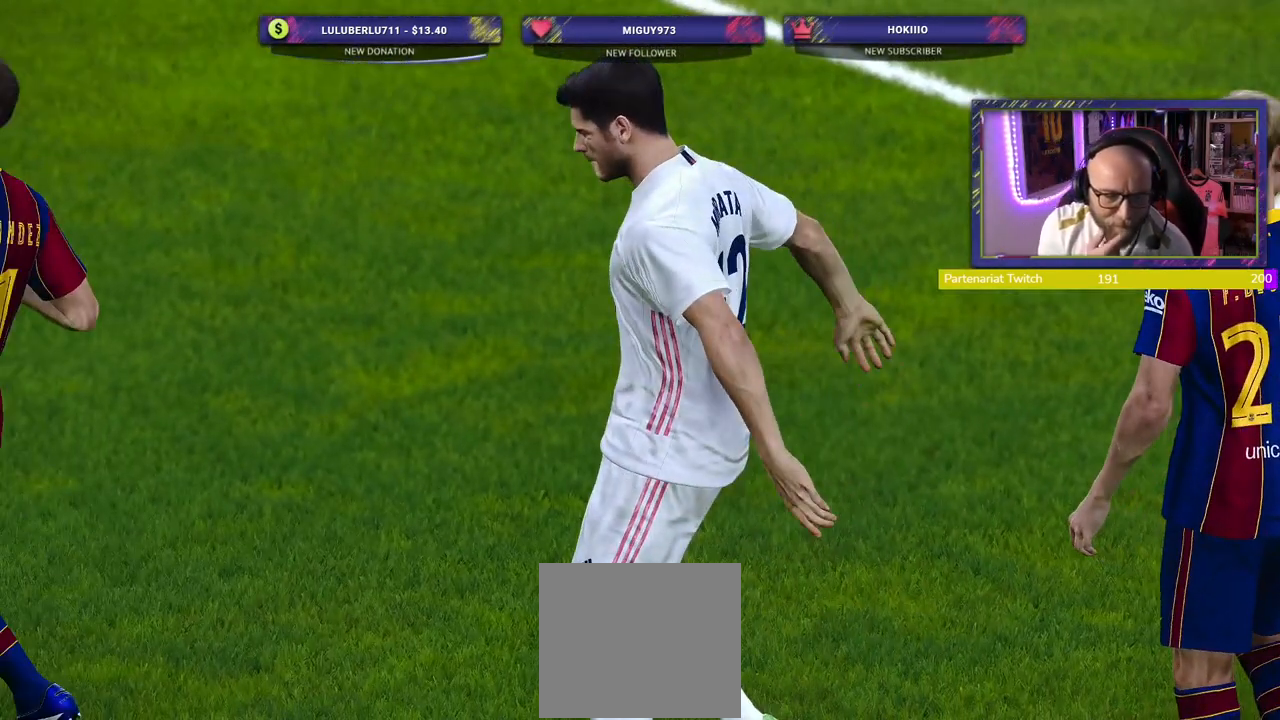
{"buttons": [], "left_stick": "center", "right_stick": "center", "events": []}
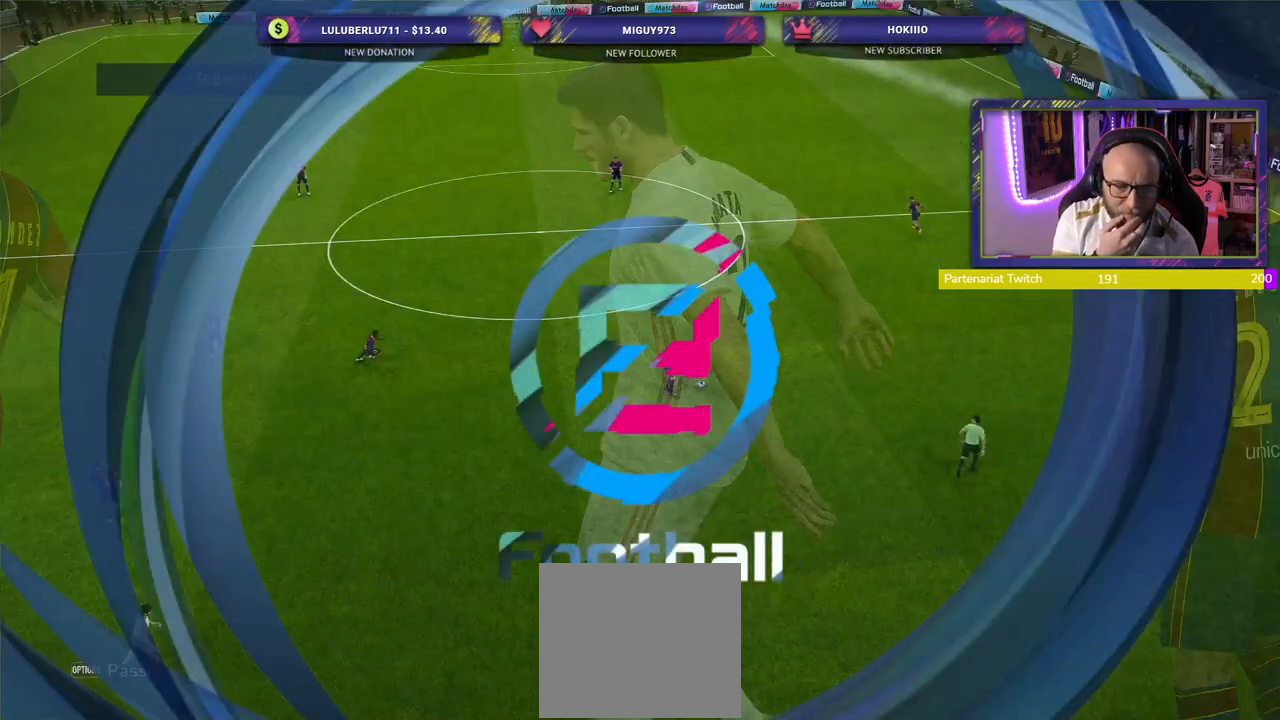
{"buttons": [], "left_stick": "center", "right_stick": "center", "events": []}
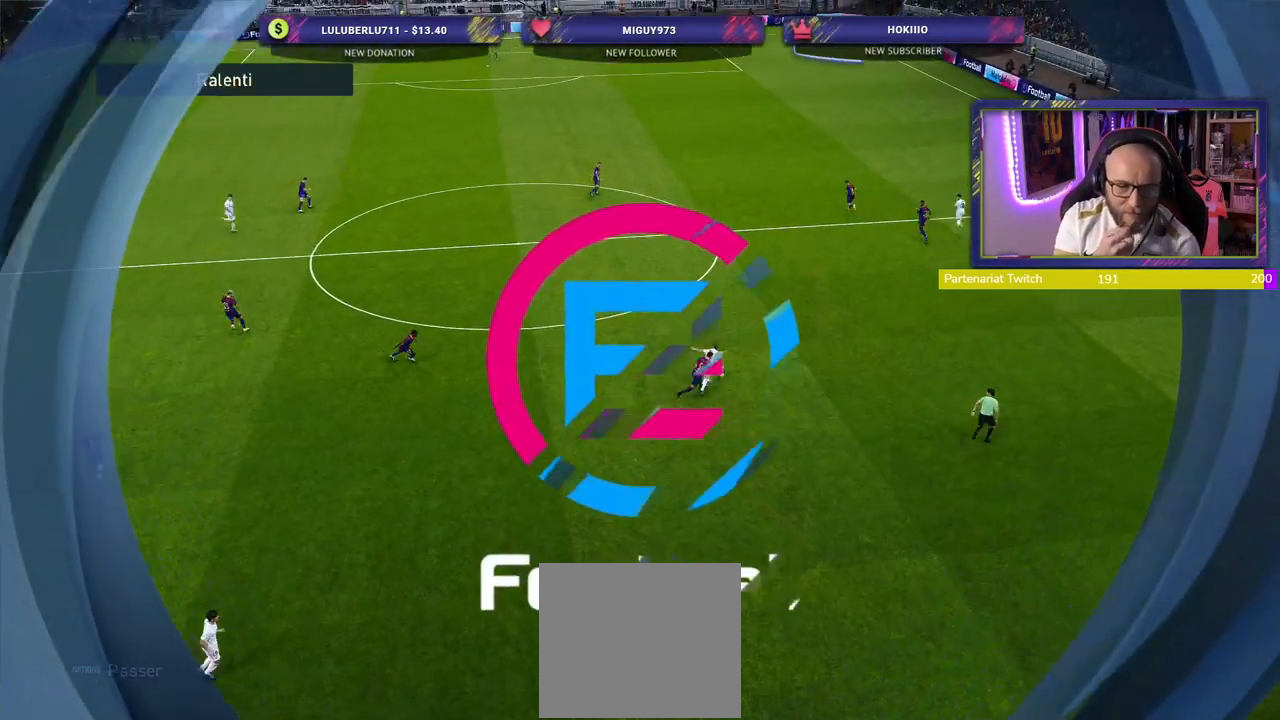
{"buttons": [], "left_stick": "center", "right_stick": "center", "events": []}
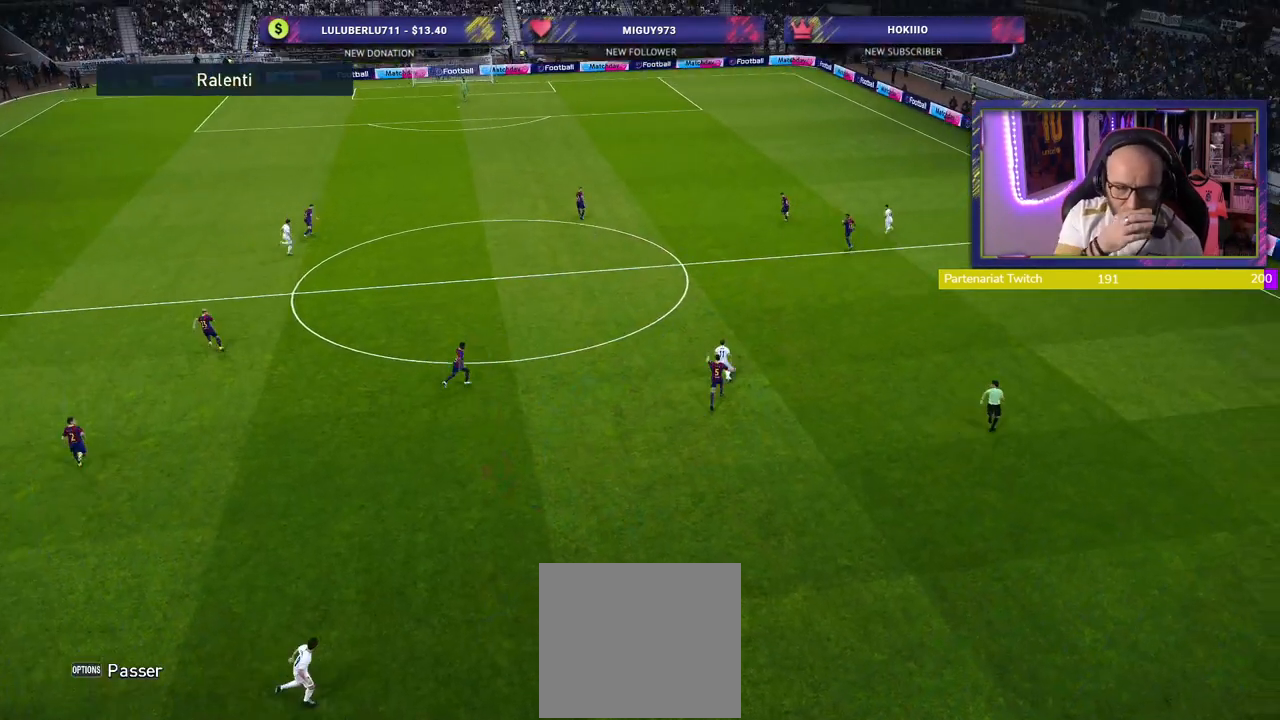
{"buttons": [], "left_stick": "center", "right_stick": "center", "events": []}
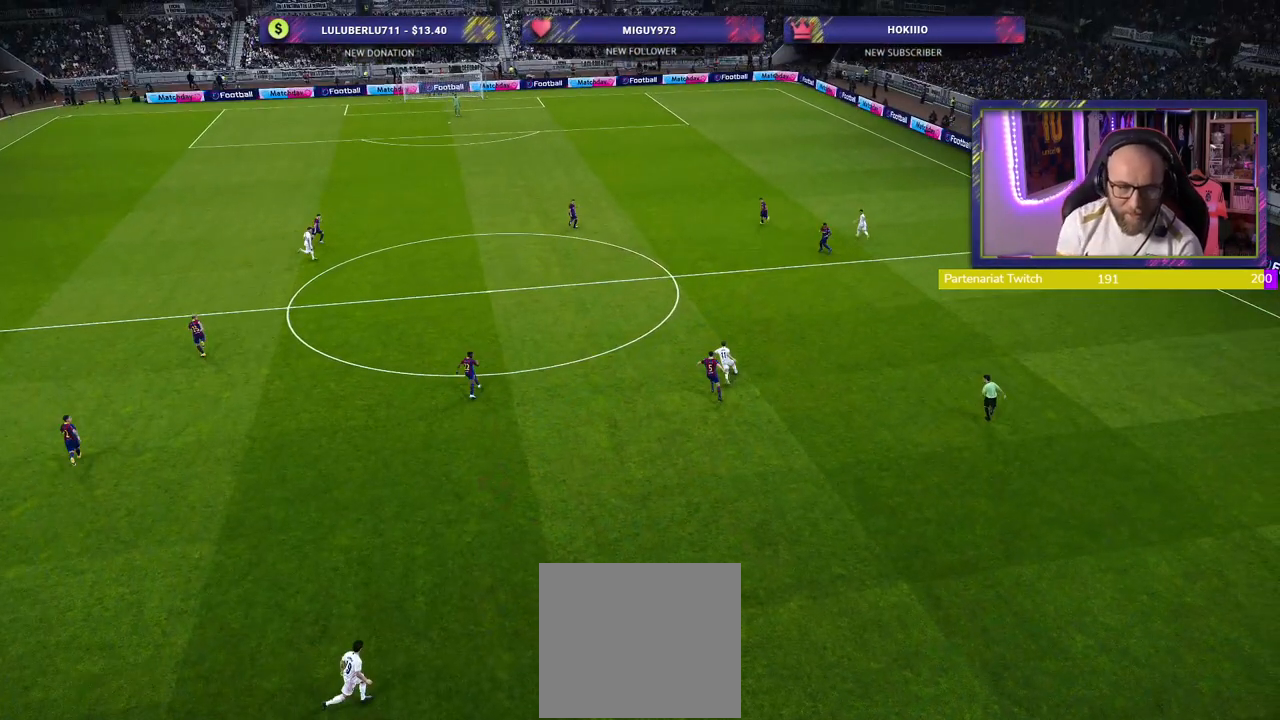
{"buttons": [], "left_stick": "center", "right_stick": "center", "events": [[280, "START", "down"], [400, "START", "up"]]}
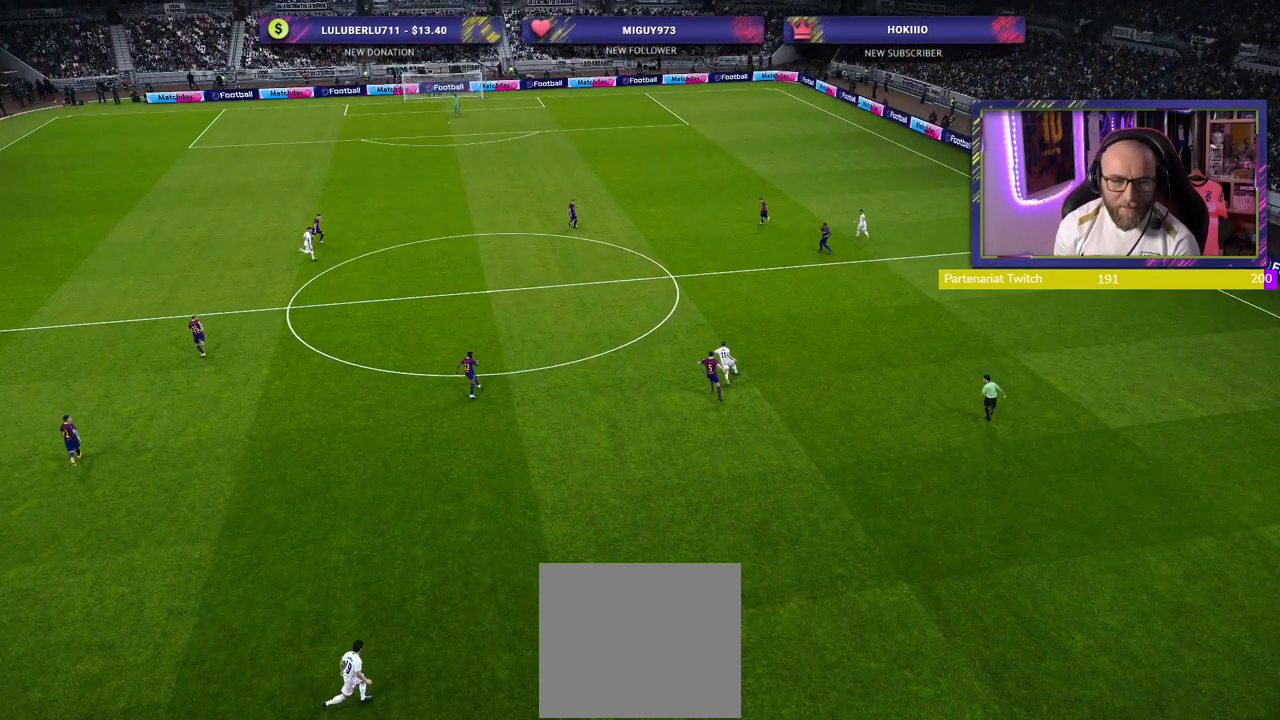
{"buttons": [], "left_stick": "center", "right_stick": "center", "events": []}
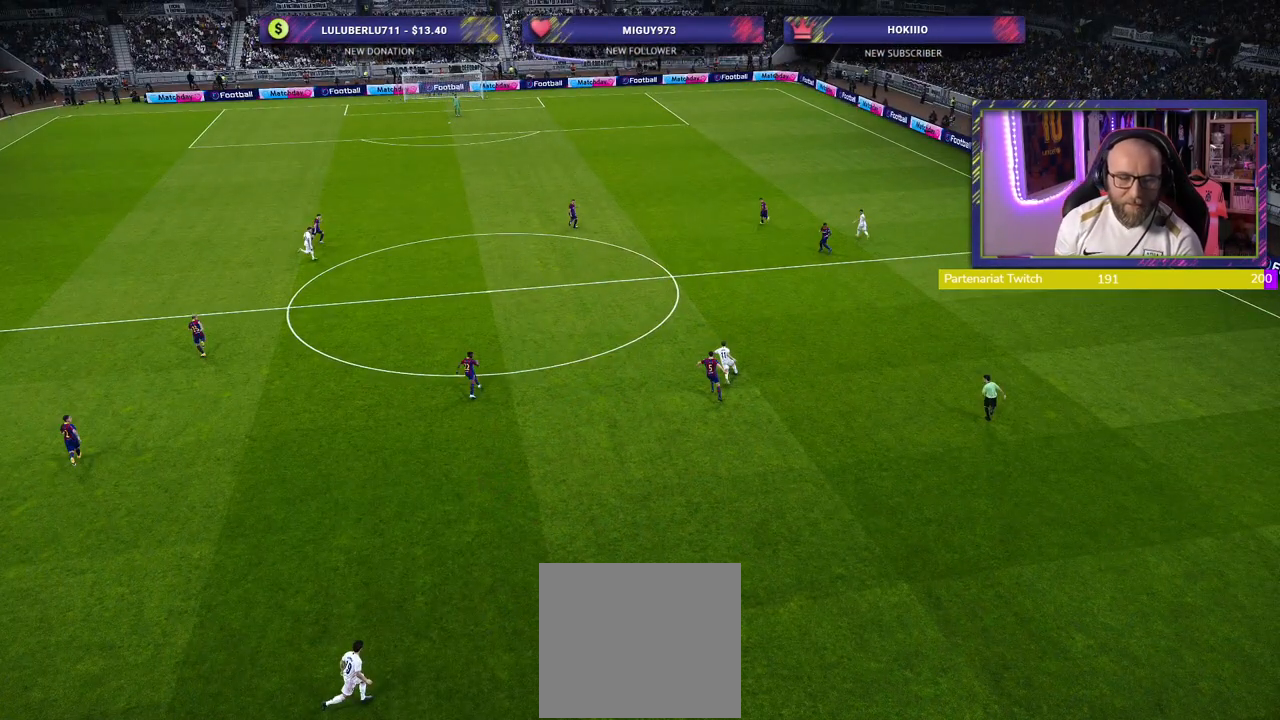
{"buttons": [], "left_stick": "center", "right_stick": "center", "events": []}
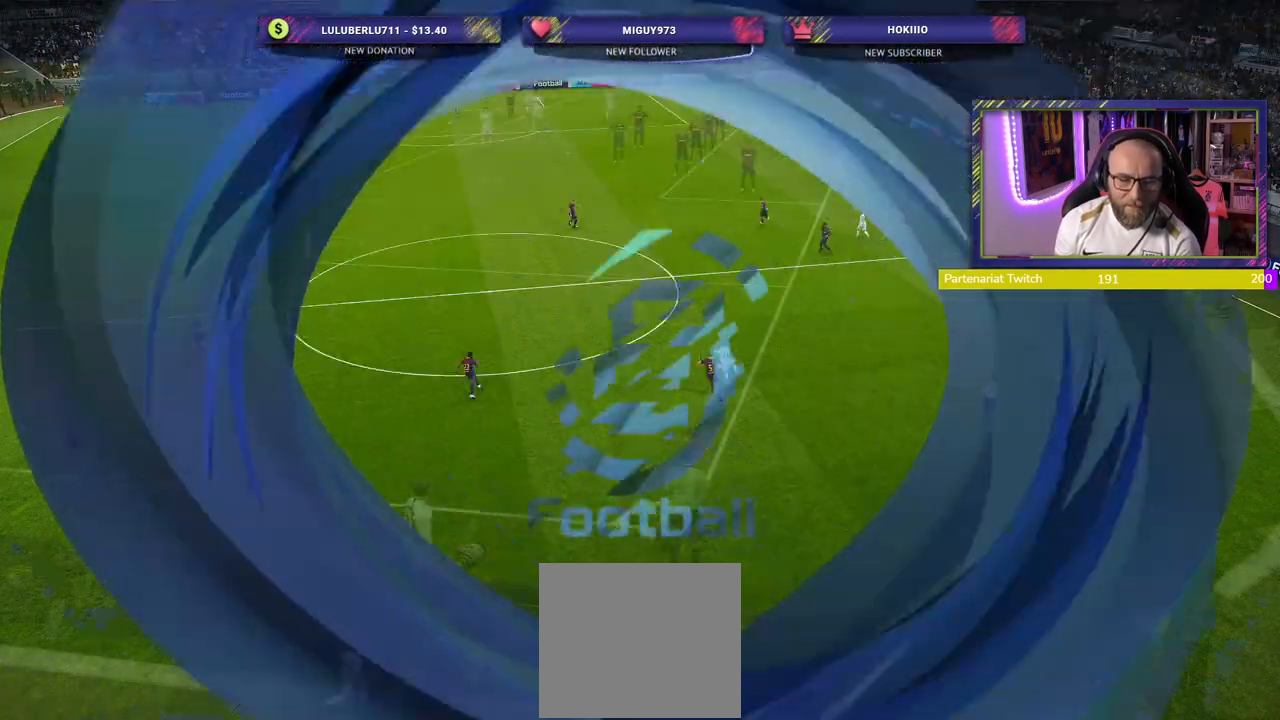
{"buttons": [], "left_stick": "center", "right_stick": "center", "events": []}
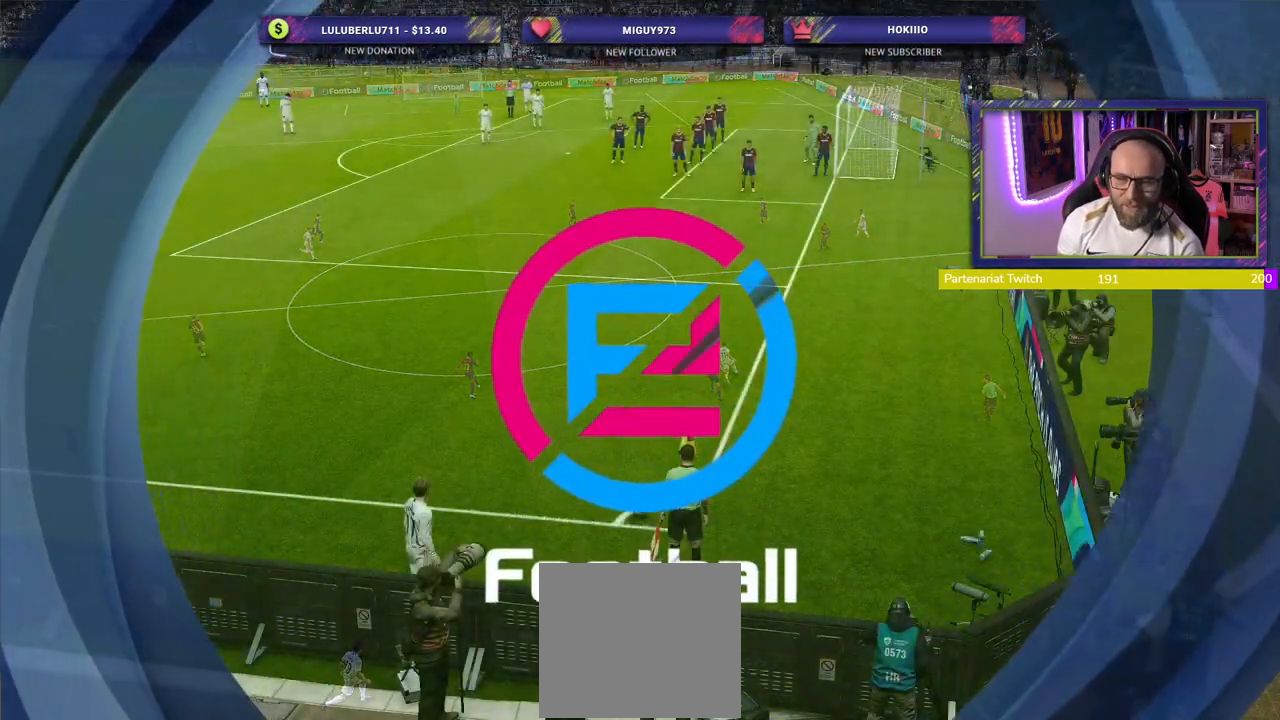
{"buttons": [], "left_stick": "center", "right_stick": "center", "events": []}
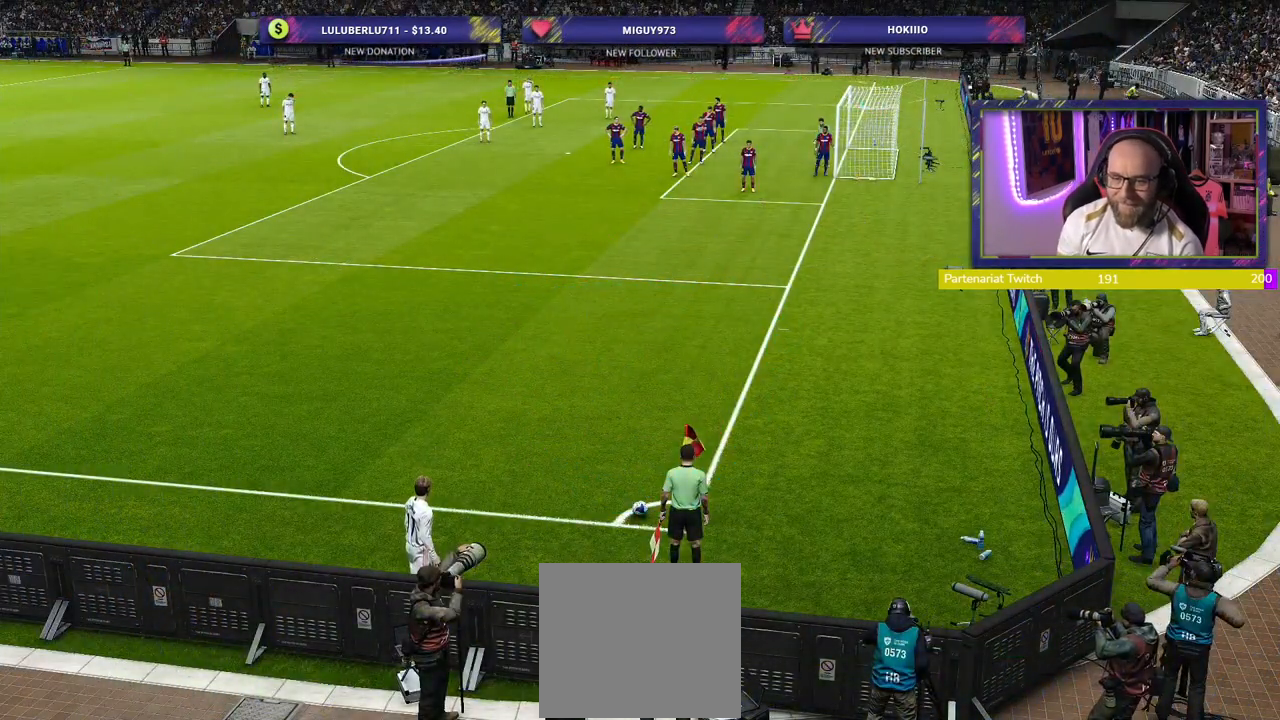
{"buttons": [], "left_stick": "center", "right_stick": "center", "events": []}
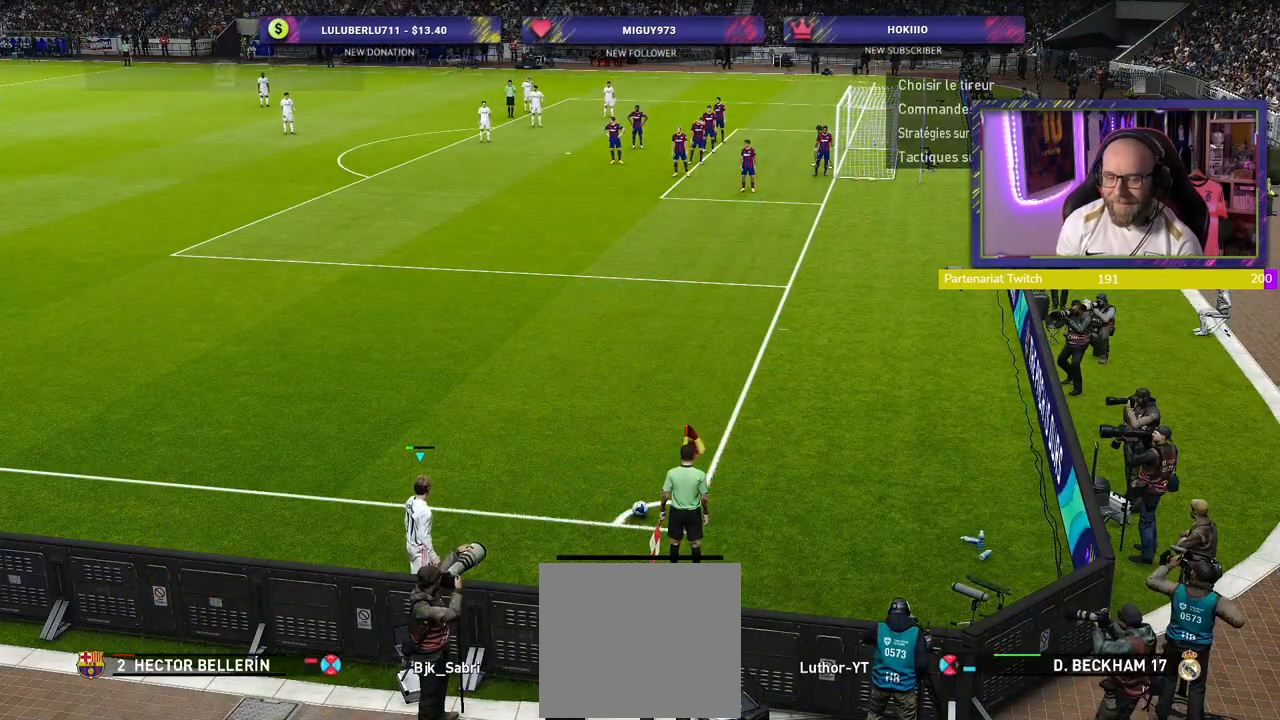
{"buttons": [], "left_stick": "center", "right_stick": "center", "events": []}
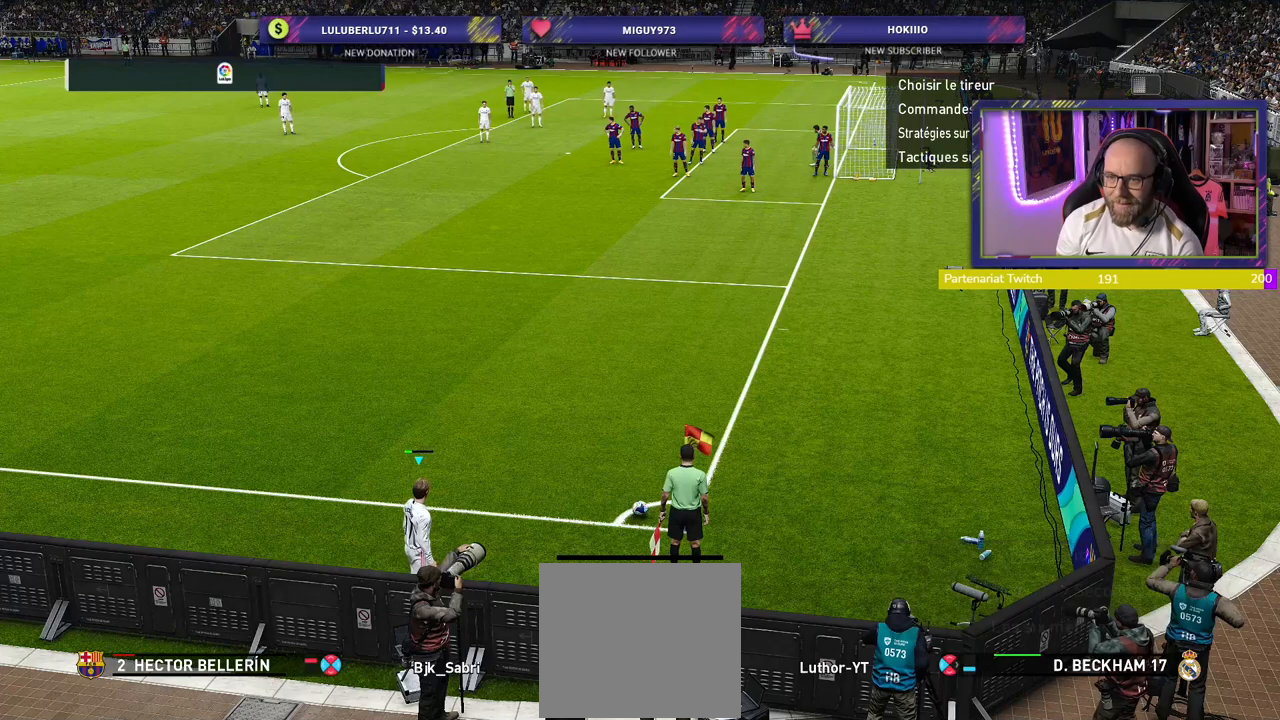
{"buttons": [], "left_stick": "center", "right_stick": "center", "events": [[260, "left_stick", "left"], [460, "left_stick", "center"]]}
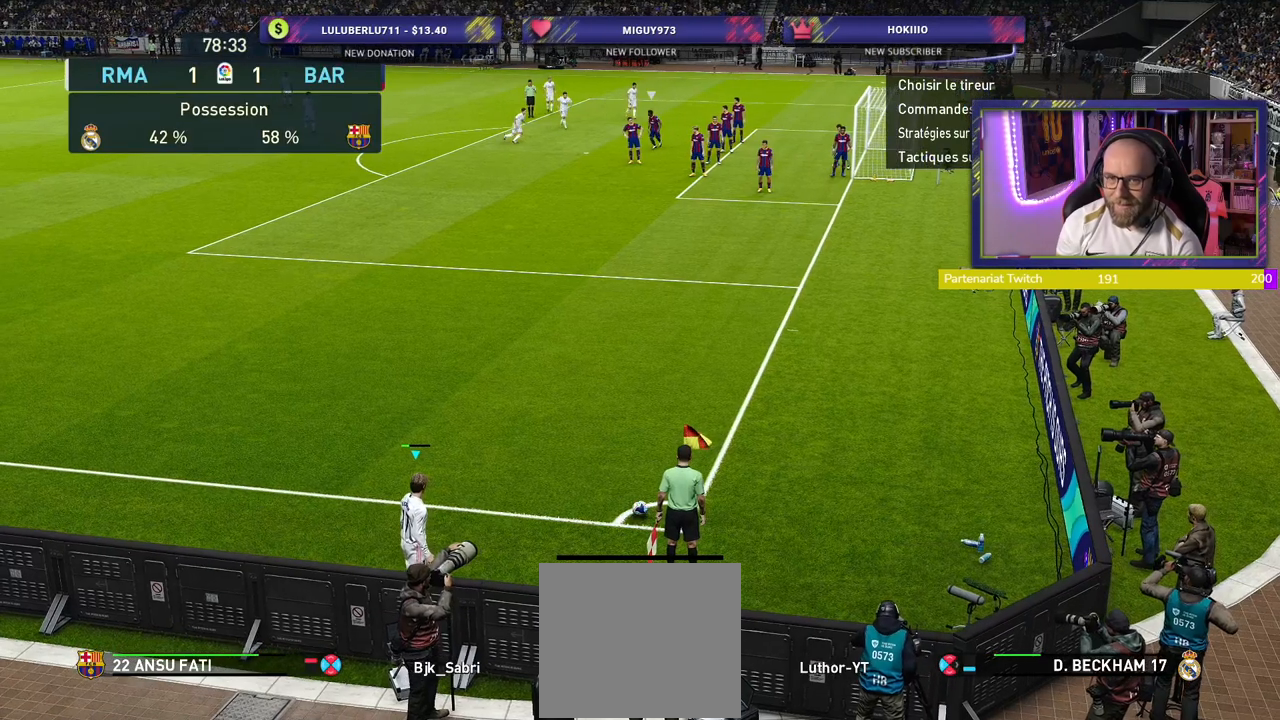
{"buttons": [], "left_stick": "right", "right_stick": "center", "events": [[460, "left_stick", "right"]]}
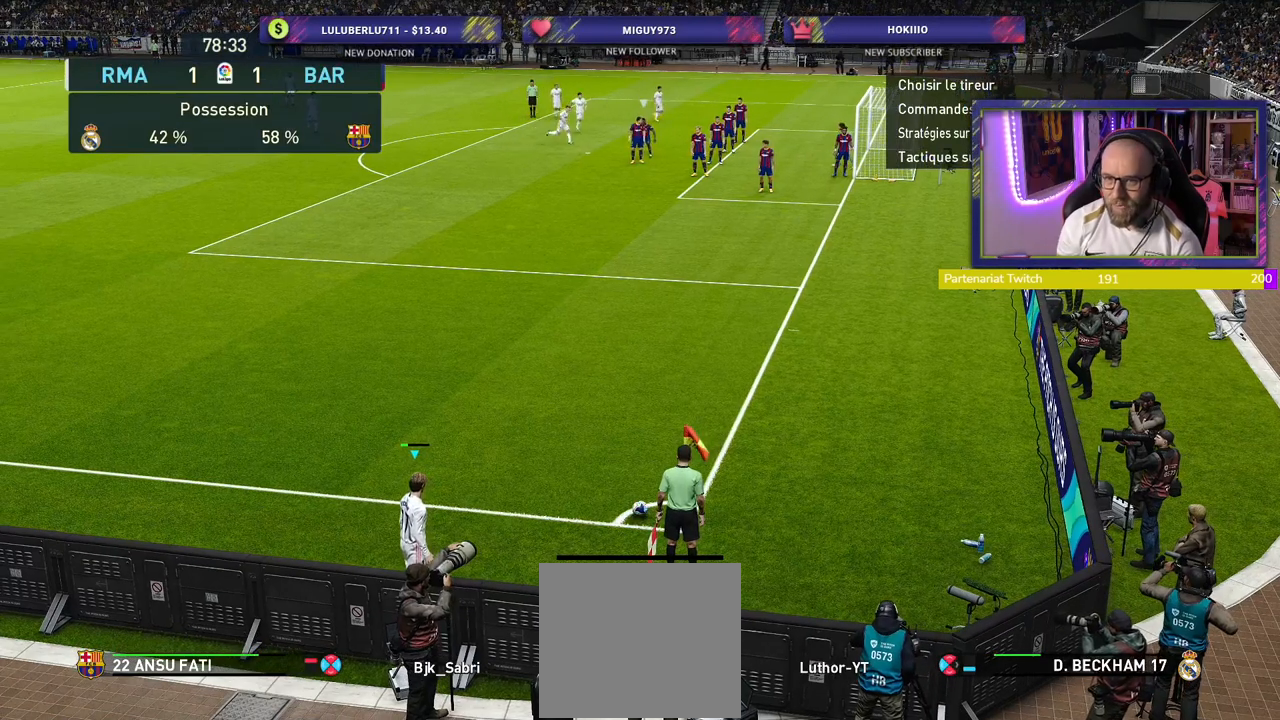
{"buttons": [], "left_stick": "center", "right_stick": "center", "events": [[120, "left_stick", "center"]]}